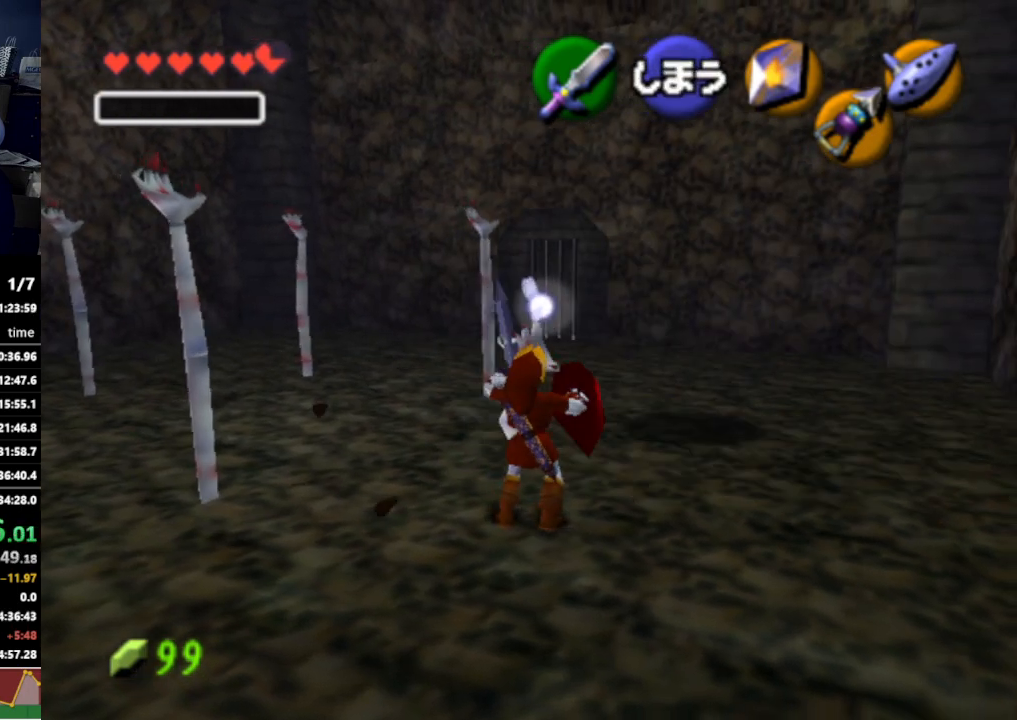
Gameplay with a controller (Nintendo layout); each line is a JSON object with the inputs held at the frame after it. "events" lists button and stick changes between this image and that frame as [ms after this image, input, new state], when the widget could be followed in between. Not read: L3 R3.
{"buttons": [], "left_stick": "down", "right_stick": "center", "events": []}
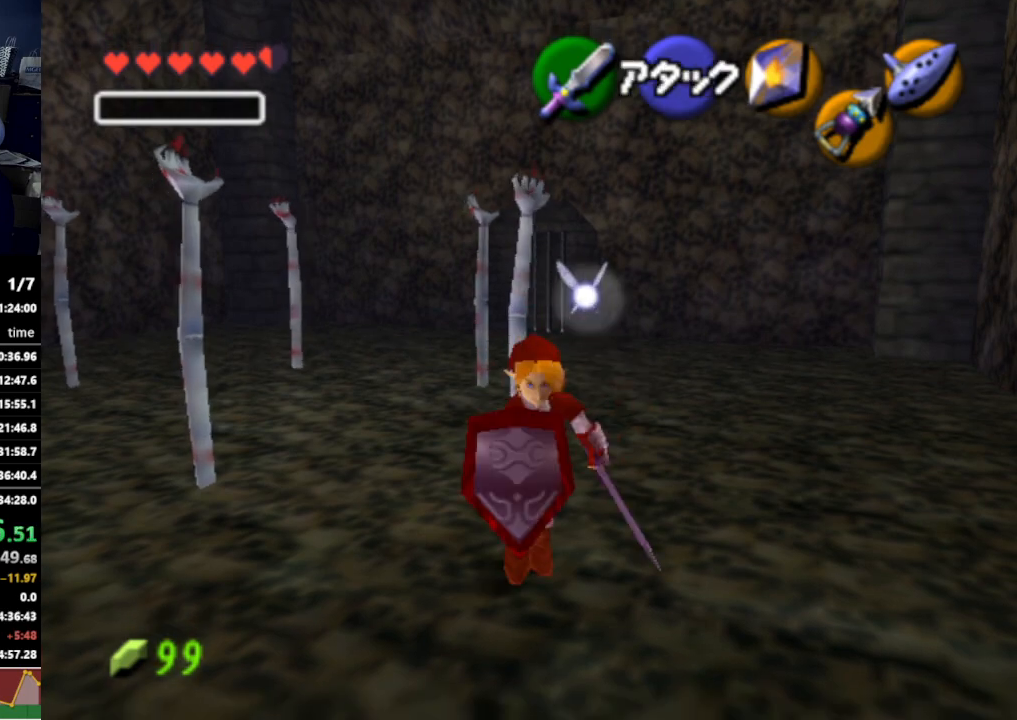
{"buttons": [], "left_stick": "up", "right_stick": "center", "events": [[133, "left_stick", "center"], [267, "left_stick", "up"]]}
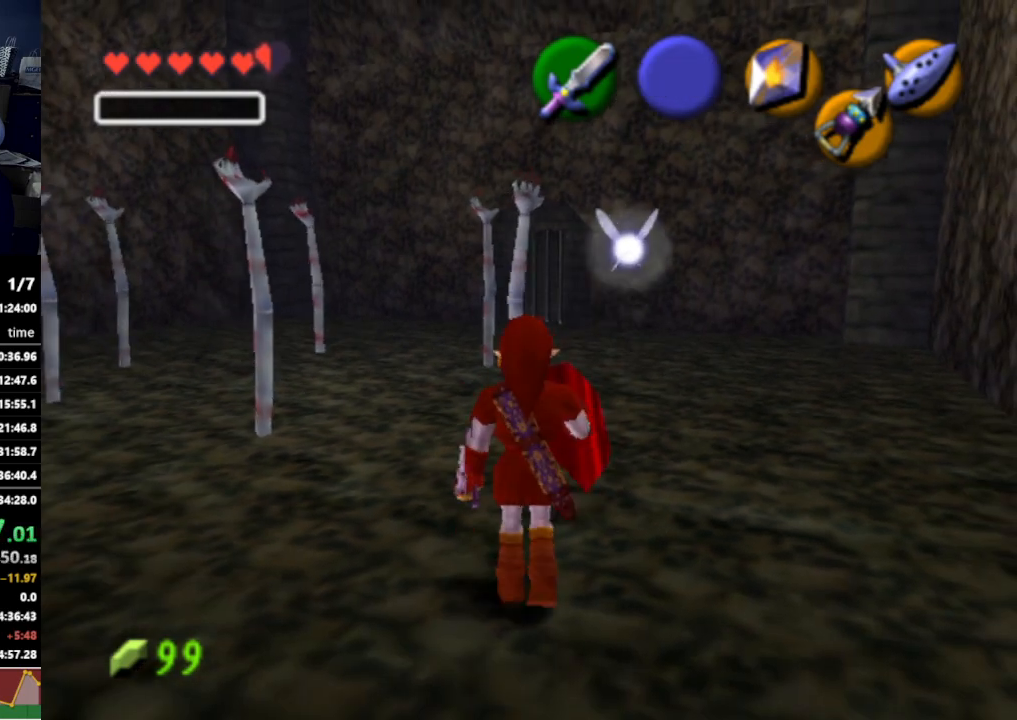
{"buttons": ["A", "L1"], "left_stick": "up", "right_stick": "center", "events": [[333, "L1", "down"], [433, "A", "down"]]}
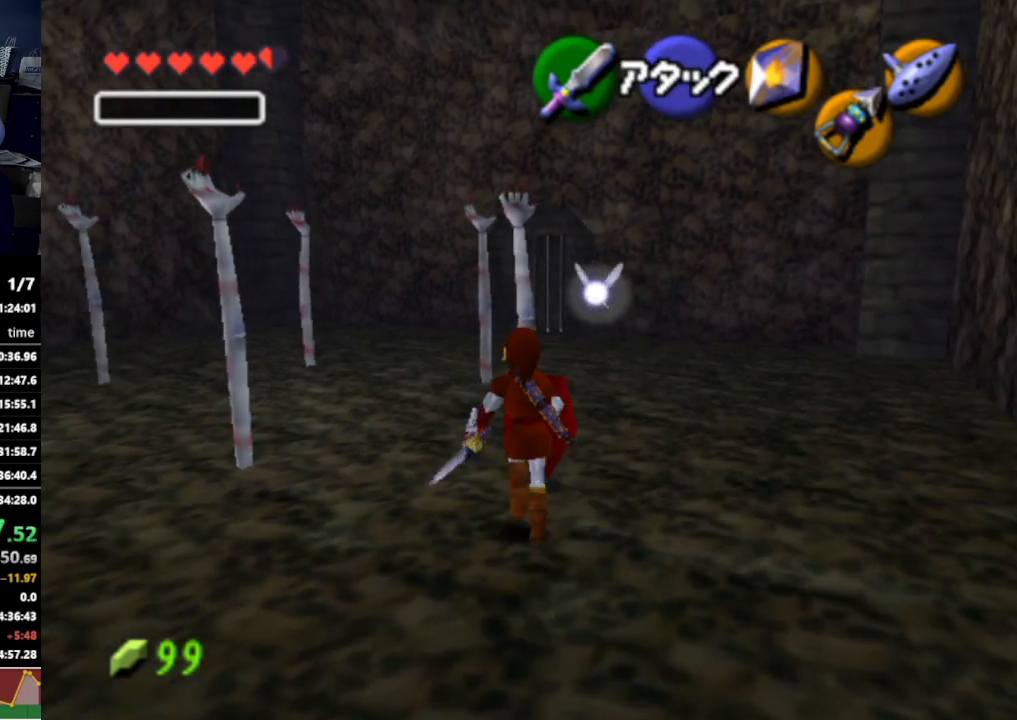
{"buttons": ["L1"], "left_stick": "right", "right_stick": "center", "events": [[33, "A", "up"], [200, "left_stick", "center"], [267, "left_stick", "right"]]}
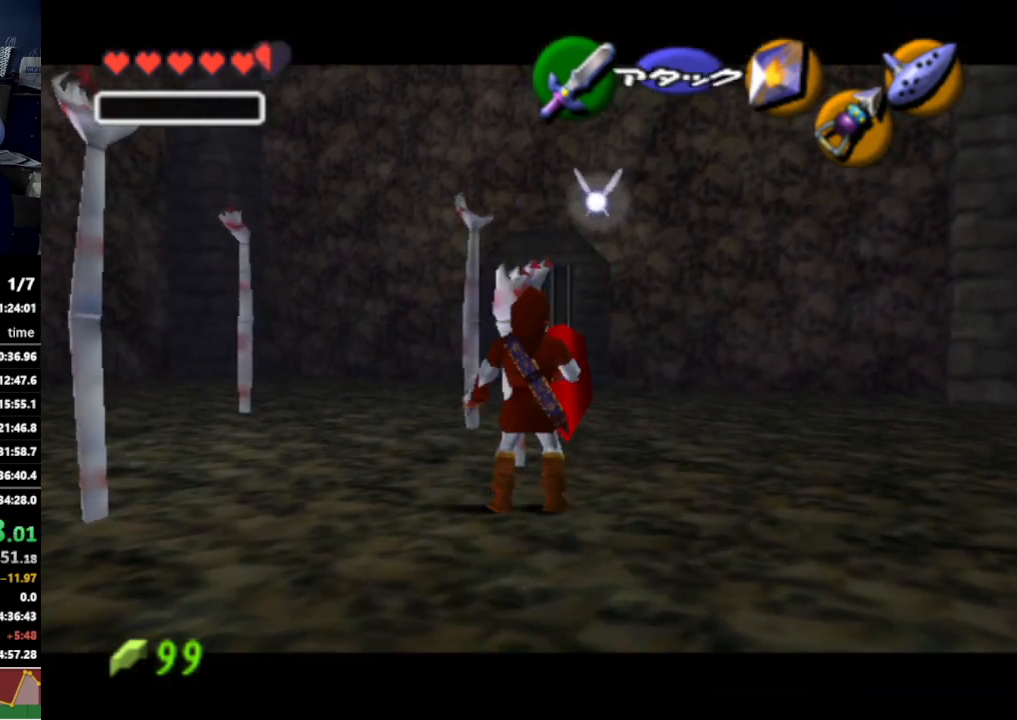
{"buttons": ["A", "L1"], "left_stick": "right", "right_stick": "center", "events": [[100, "A", "down"], [200, "A", "up"], [300, "A", "down"], [400, "A", "up"], [467, "A", "down"]]}
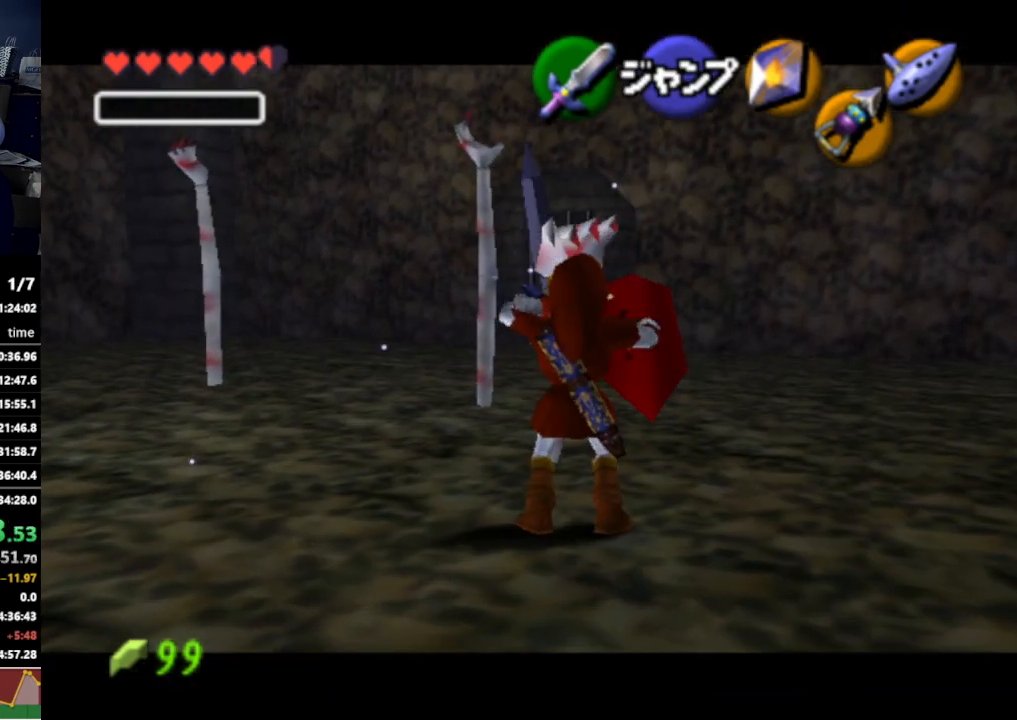
{"buttons": ["L1"], "left_stick": "right", "right_stick": "center", "events": [[67, "A", "up"], [67, "left_stick", "down-right"], [133, "A", "down"], [233, "A", "up"], [233, "left_stick", "up-right"], [333, "A", "down"], [333, "left_stick", "up-left"], [400, "left_stick", "down"], [467, "A", "up"], [467, "left_stick", "right"]]}
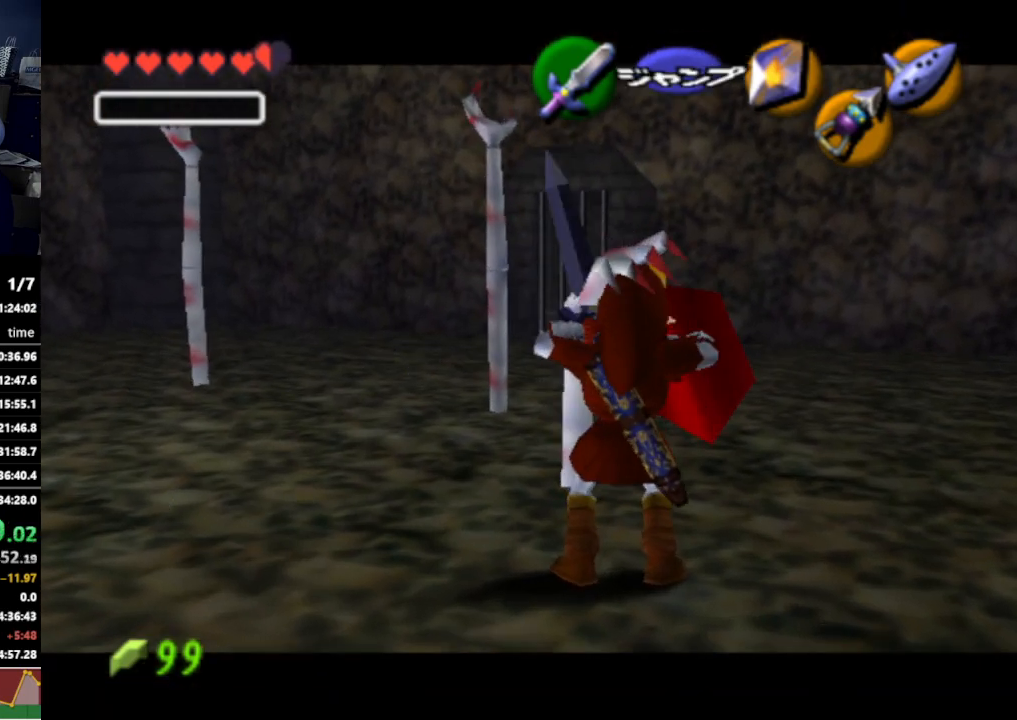
{"buttons": [], "left_stick": "down", "right_stick": "center", "events": [[67, "A", "down"], [100, "L1", "up"], [133, "left_stick", "down"], [167, "A", "up"], [333, "A", "down"], [367, "left_stick", "left"], [400, "A", "up"], [500, "left_stick", "down"]]}
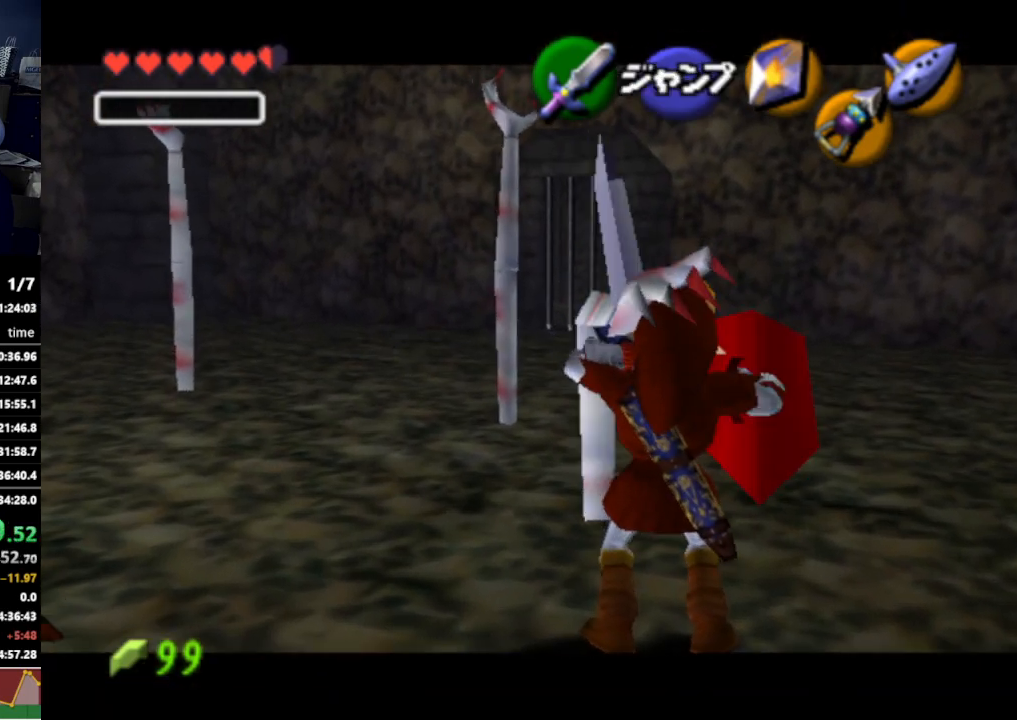
{"buttons": [], "left_stick": "right", "right_stick": "center", "events": [[33, "A", "down"], [33, "left_stick", "right"], [100, "A", "up"], [167, "left_stick", "left"], [200, "A", "down"], [233, "left_stick", "down"], [300, "A", "up"], [300, "left_stick", "up-right"], [367, "left_stick", "left"], [400, "A", "down"], [433, "left_stick", "down"], [500, "A", "up"], [500, "left_stick", "right"]]}
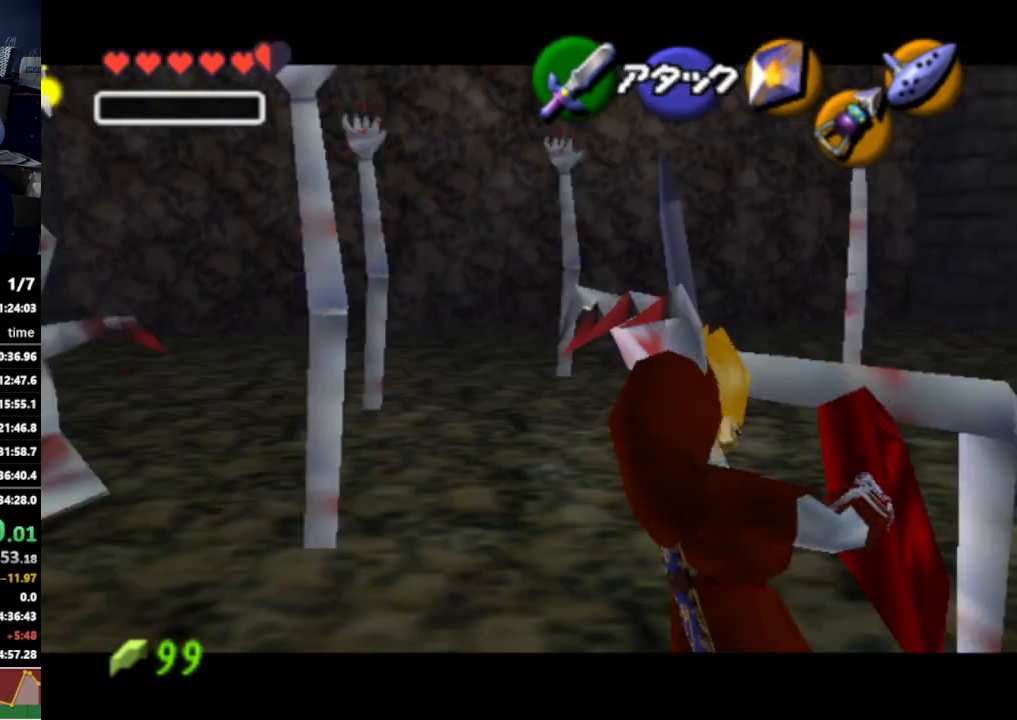
{"buttons": [], "left_stick": "down-left", "right_stick": "center", "events": [[67, "A", "down"], [100, "left_stick", "left"], [167, "A", "up"], [200, "left_stick", "down"], [300, "left_stick", "center"], [467, "left_stick", "down-left"]]}
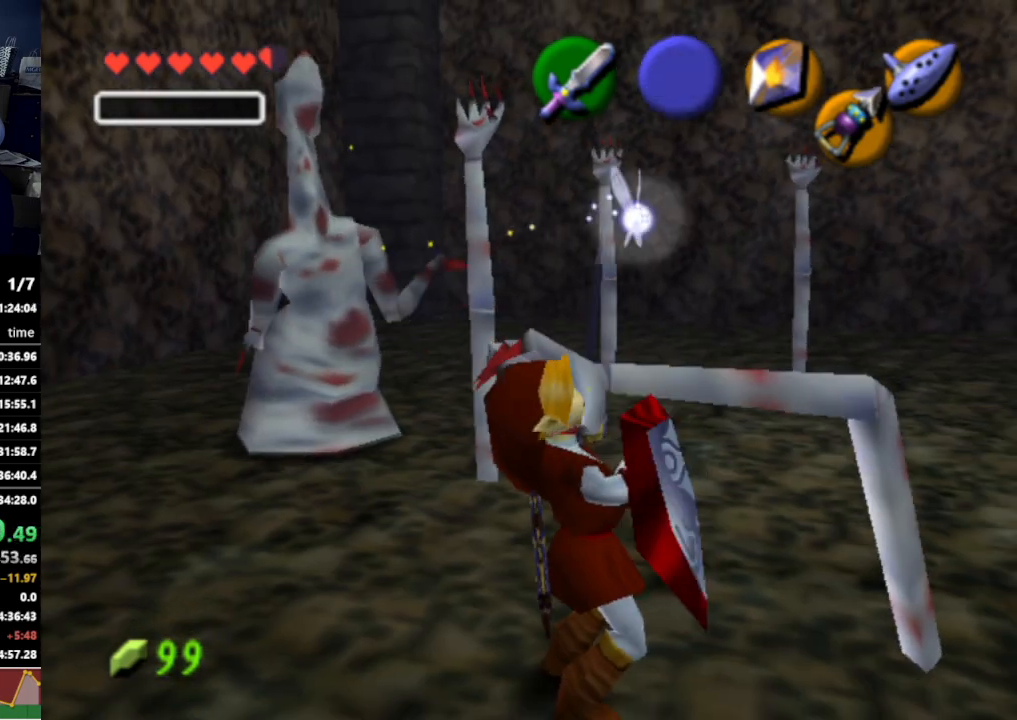
{"buttons": ["A"], "left_stick": "down-left", "right_stick": "center", "events": [[67, "A", "down"], [133, "A", "up"], [200, "A", "down"], [233, "A", "up"], [300, "A", "down"]]}
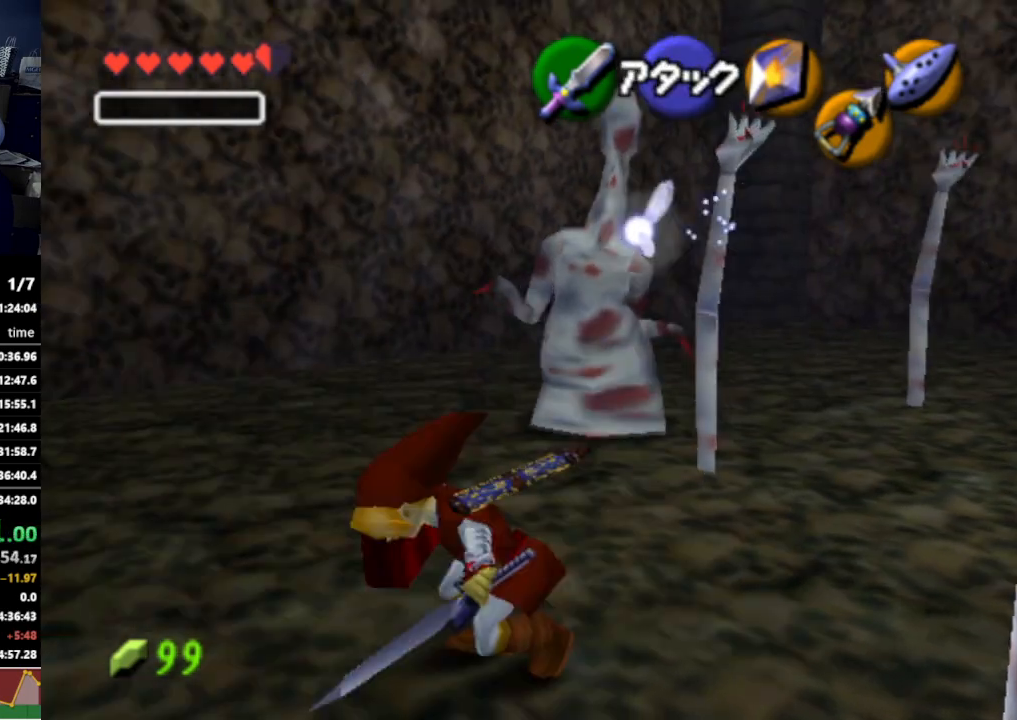
{"buttons": [], "left_stick": "up-right", "right_stick": "center", "events": [[100, "A", "up"], [167, "left_stick", "up-left"], [333, "left_stick", "up"], [500, "left_stick", "up-right"]]}
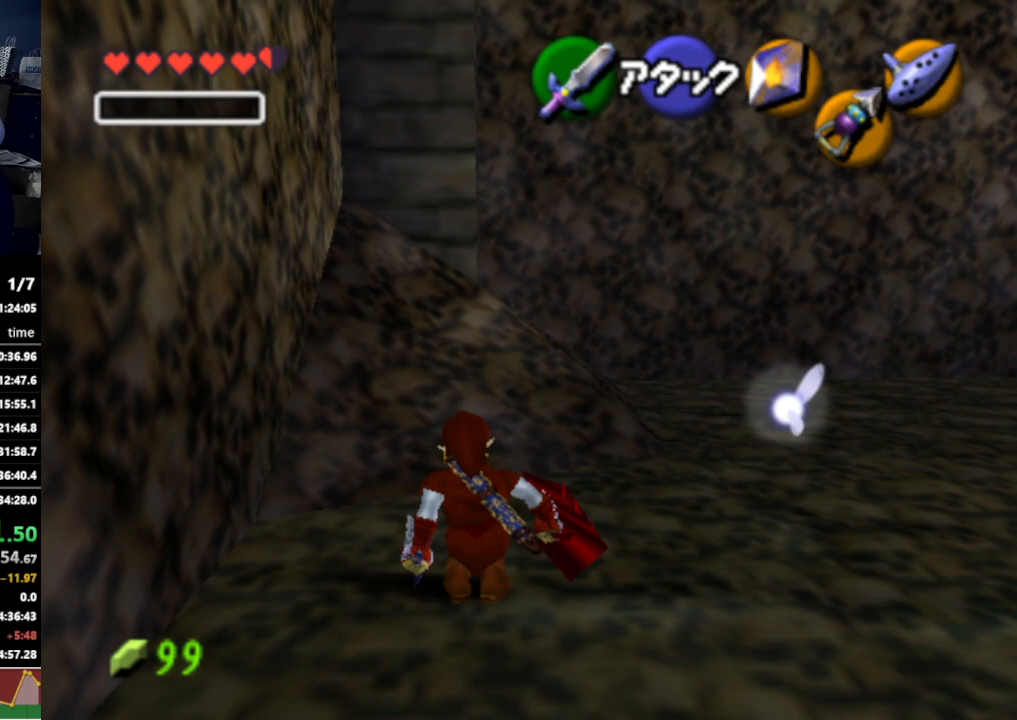
{"buttons": [], "left_stick": "up-right", "right_stick": "center", "events": []}
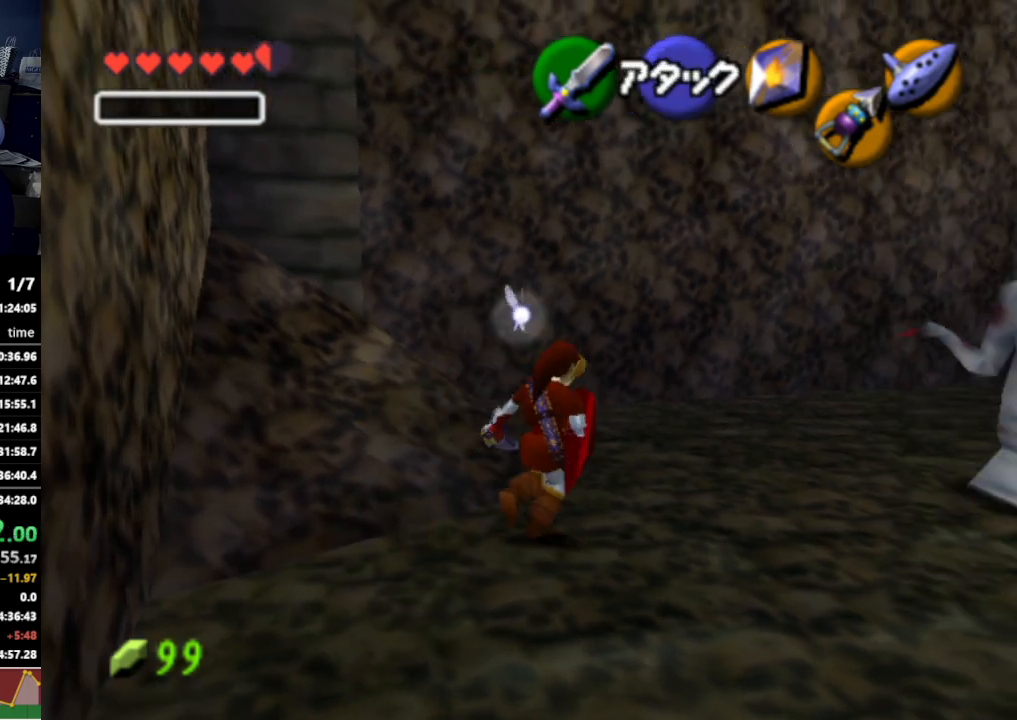
{"buttons": [], "left_stick": "center", "right_stick": "center", "events": [[133, "left_stick", "up"], [467, "left_stick", "center"]]}
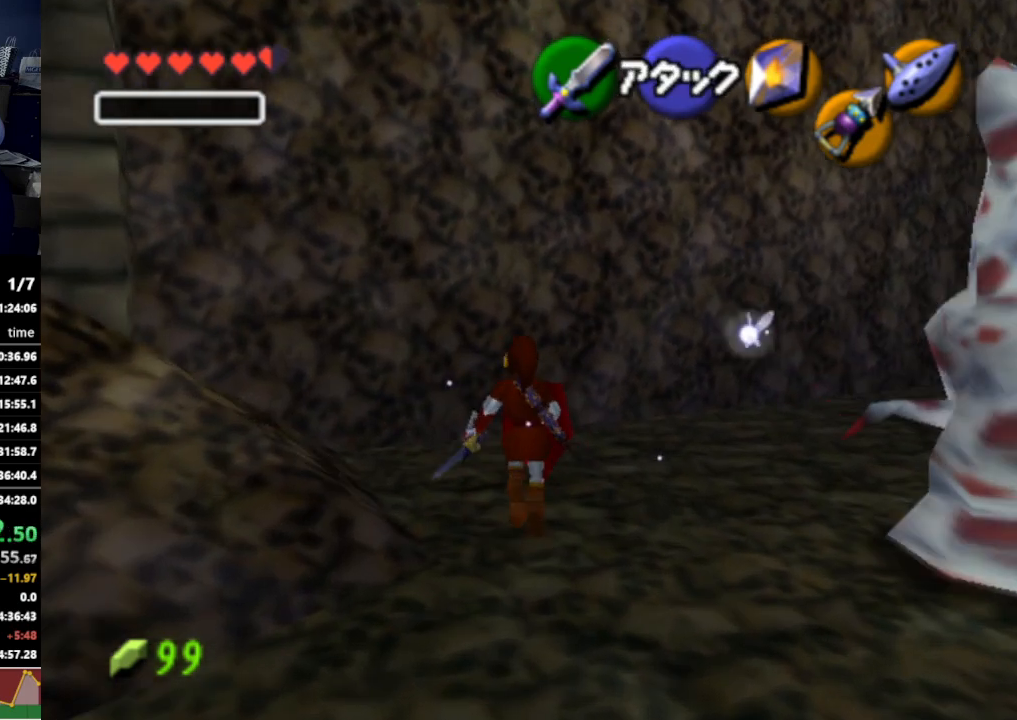
{"buttons": [], "left_stick": "down", "right_stick": "center", "events": [[233, "left_stick", "down"]]}
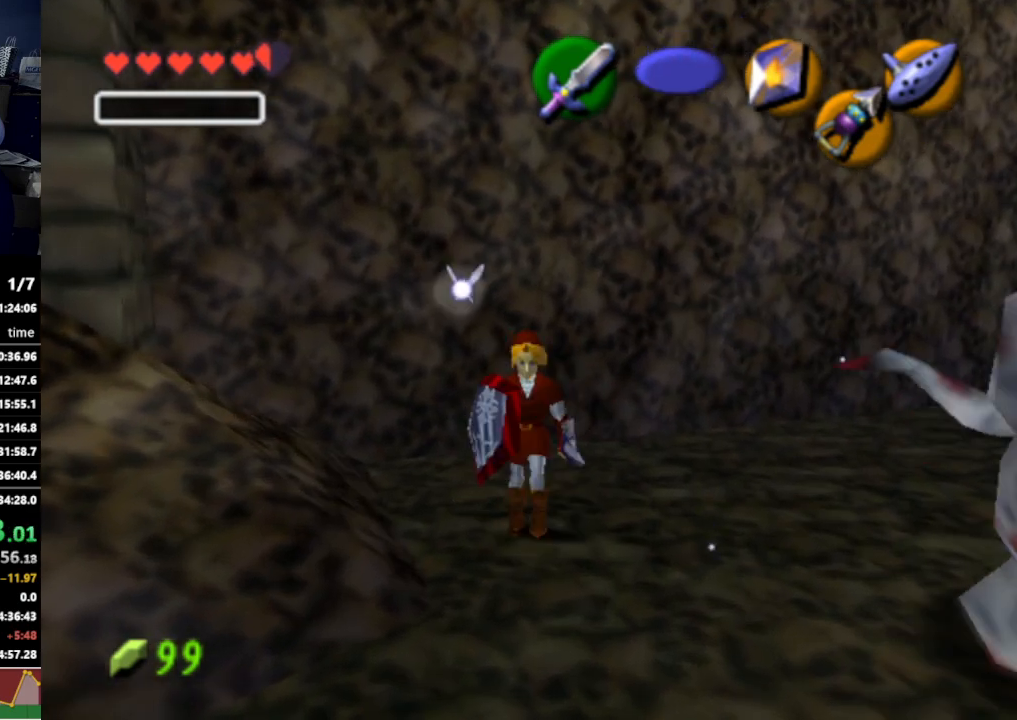
{"buttons": [], "left_stick": "center", "right_stick": "center", "events": [[367, "left_stick", "center"]]}
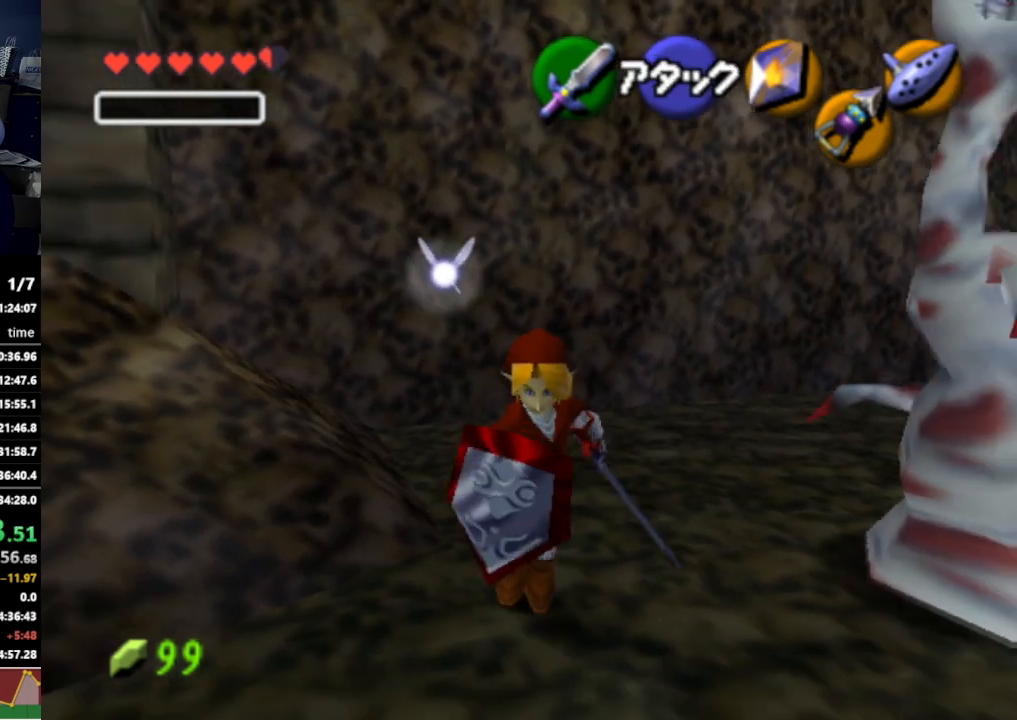
{"buttons": ["R1"], "left_stick": "down-left", "right_stick": "center", "events": [[167, "left_stick", "up-right"], [300, "R1", "down"], [367, "left_stick", "down-left"]]}
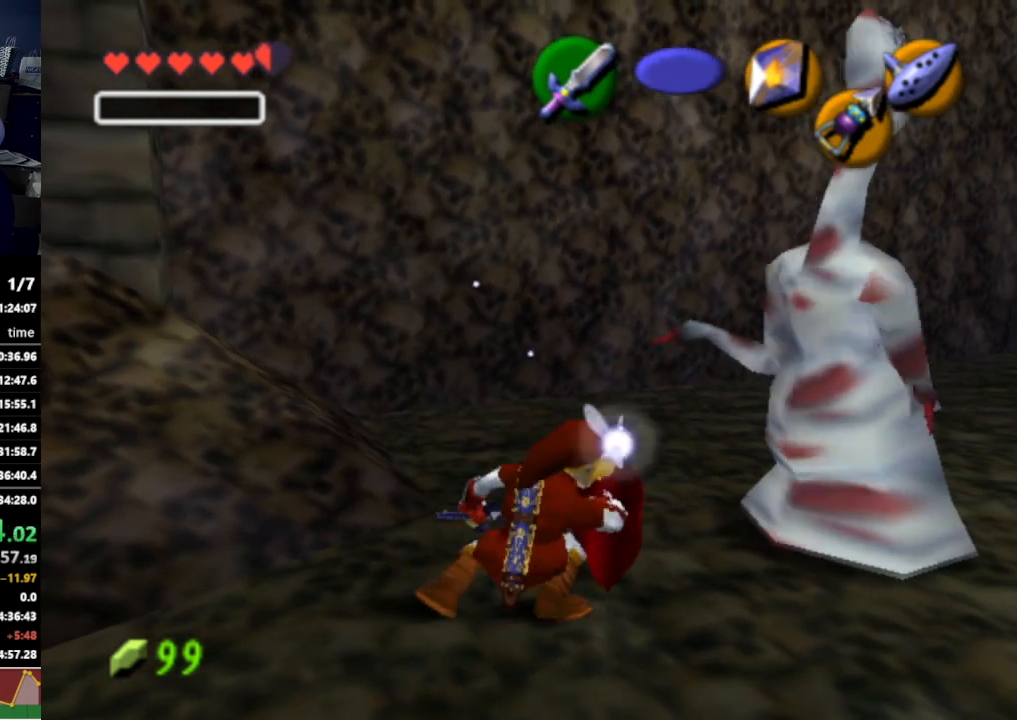
{"buttons": ["R1"], "left_stick": "down", "right_stick": "center", "events": [[400, "left_stick", "down"]]}
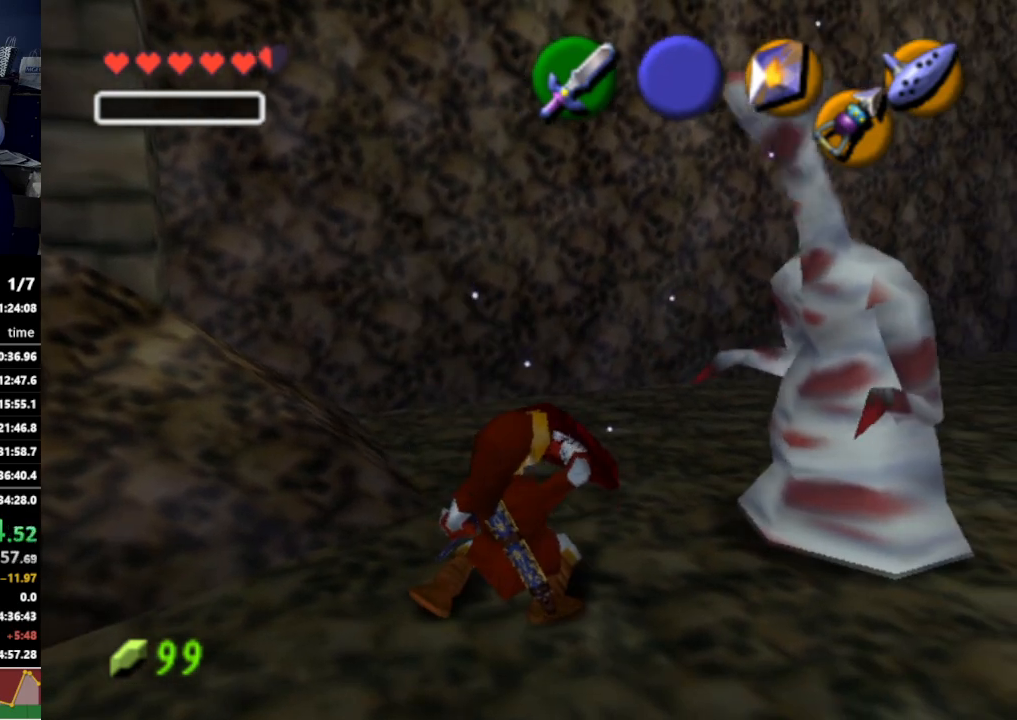
{"buttons": ["R1"], "left_stick": "down", "right_stick": "center", "events": []}
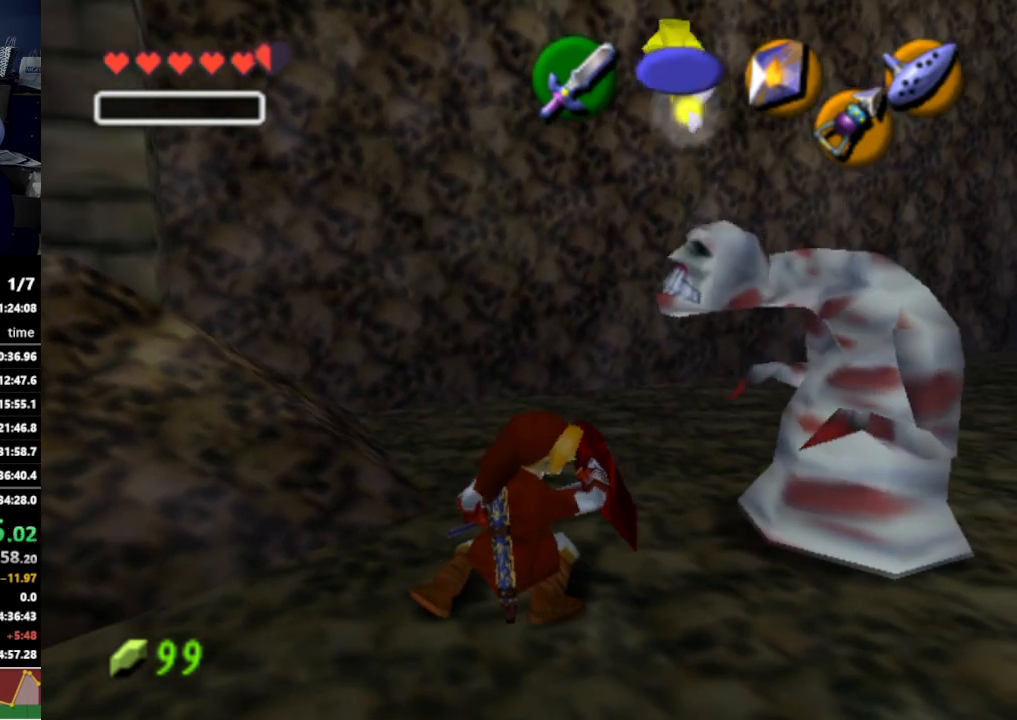
{"buttons": ["R1"], "left_stick": "down", "right_stick": "center", "events": [[200, "B", "down"], [300, "B", "up"]]}
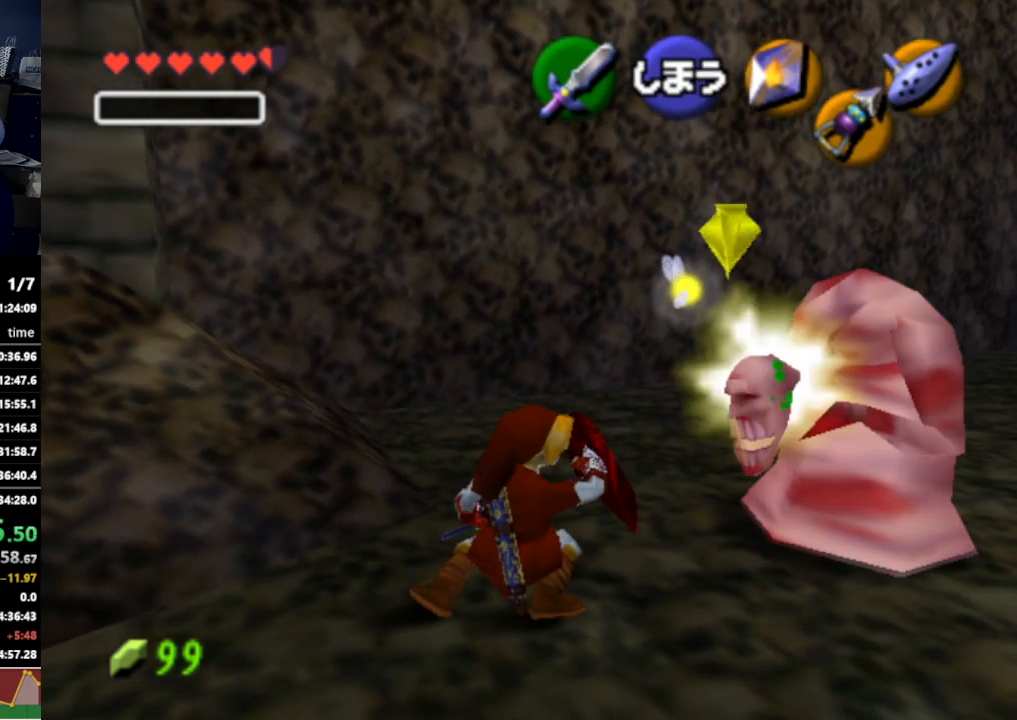
{"buttons": ["R1"], "left_stick": "down", "right_stick": "center", "events": [[333, "B", "down"], [433, "B", "up"]]}
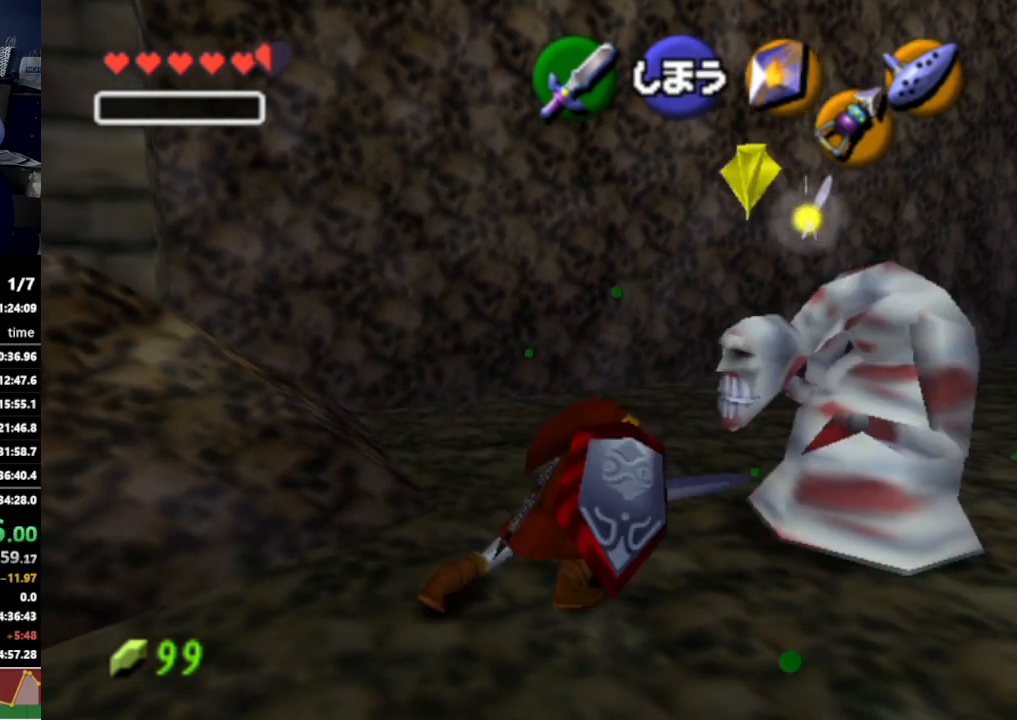
{"buttons": [], "left_stick": "up-right", "right_stick": "center", "events": [[300, "R1", "up"], [333, "left_stick", "center"], [433, "left_stick", "up-right"]]}
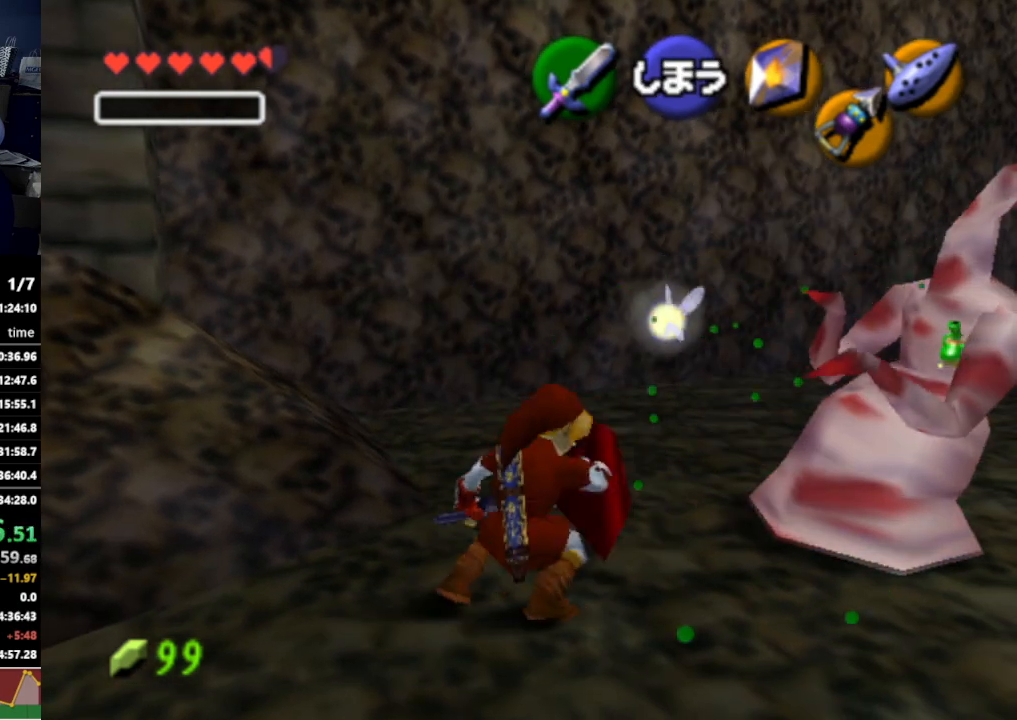
{"buttons": [], "left_stick": "up", "right_stick": "center", "events": [[400, "left_stick", "up"]]}
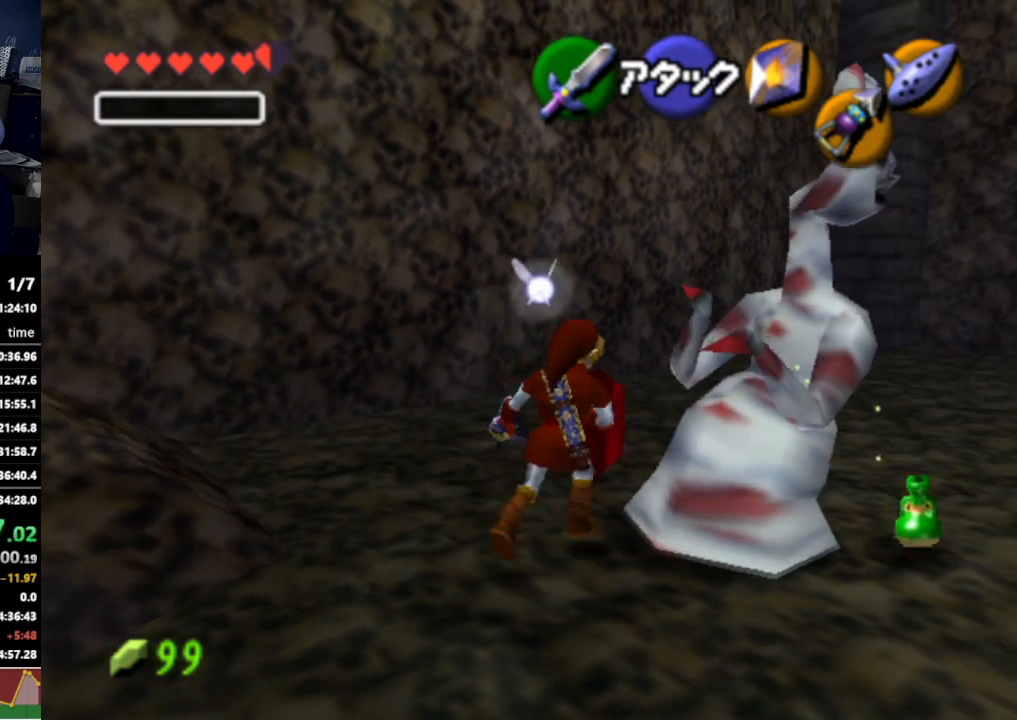
{"buttons": [], "left_stick": "down-right", "right_stick": "center", "events": [[133, "left_stick", "up-right"], [500, "left_stick", "down-right"]]}
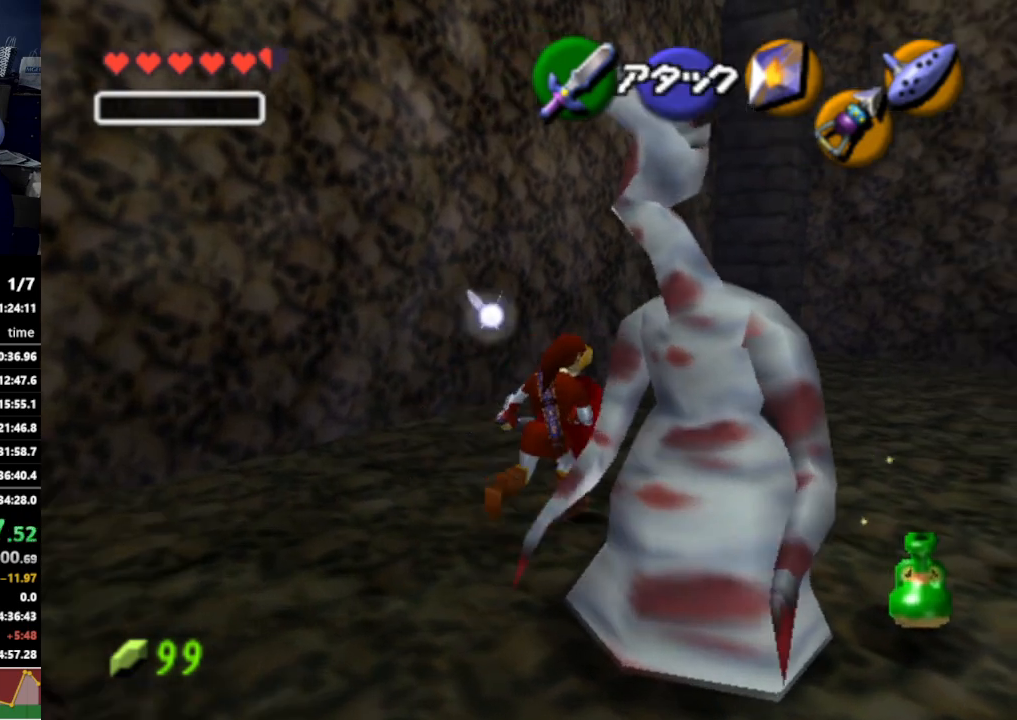
{"buttons": [], "left_stick": "center", "right_stick": "center", "events": [[500, "left_stick", "center"]]}
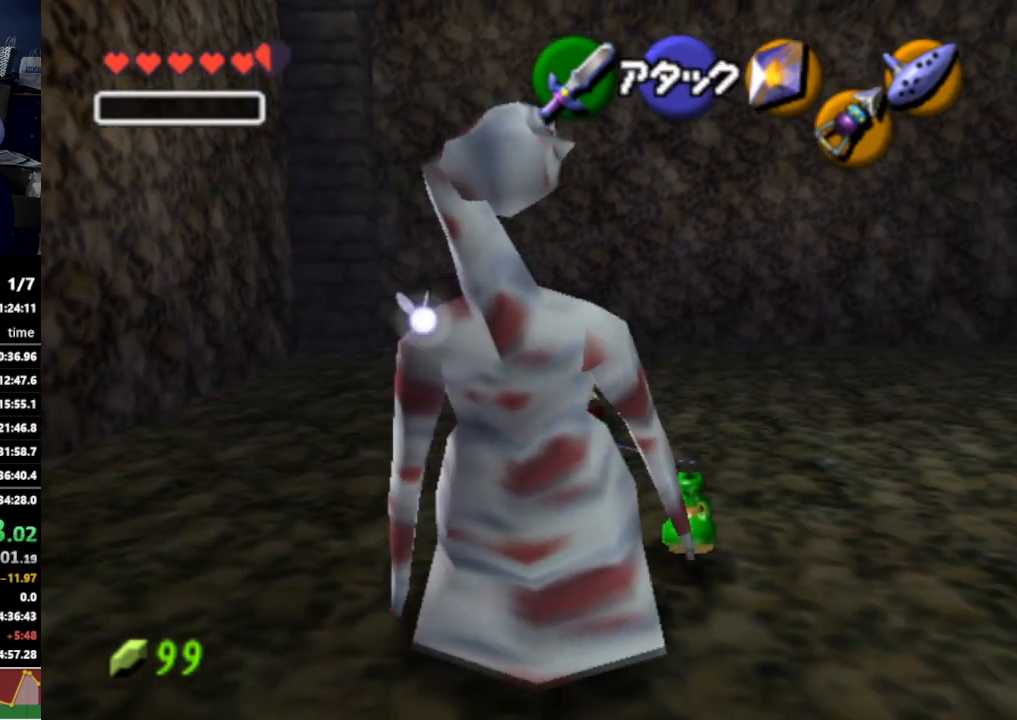
{"buttons": [], "left_stick": "up-left", "right_stick": "center", "events": [[200, "left_stick", "left"], [433, "left_stick", "up-left"]]}
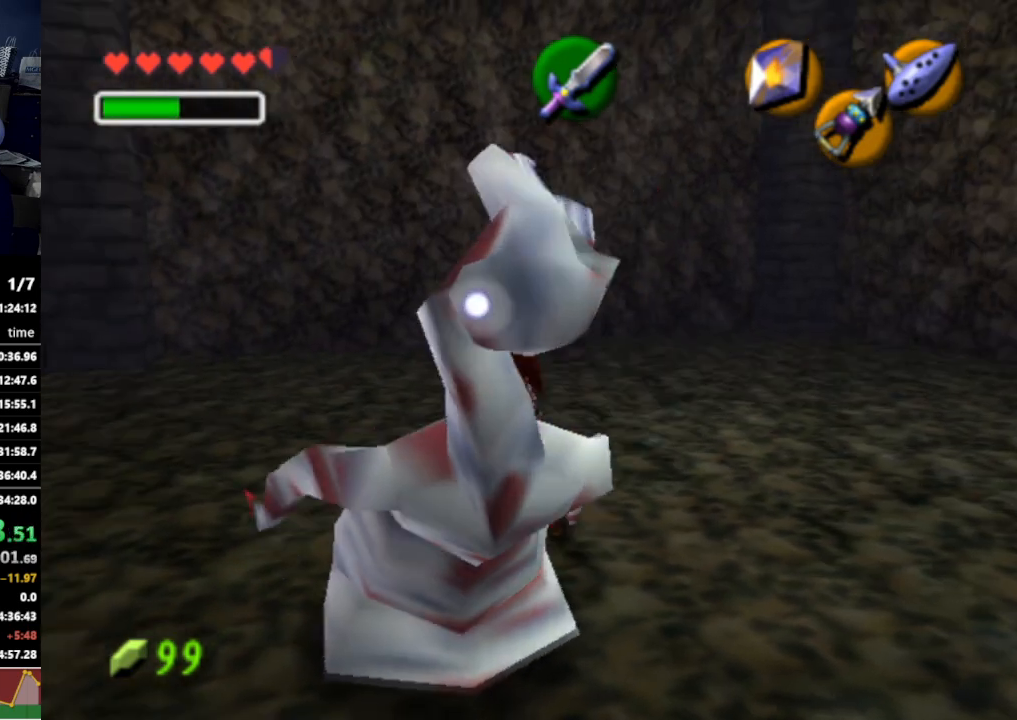
{"buttons": [], "left_stick": "center", "right_stick": "center", "events": [[300, "left_stick", "up"], [500, "left_stick", "center"]]}
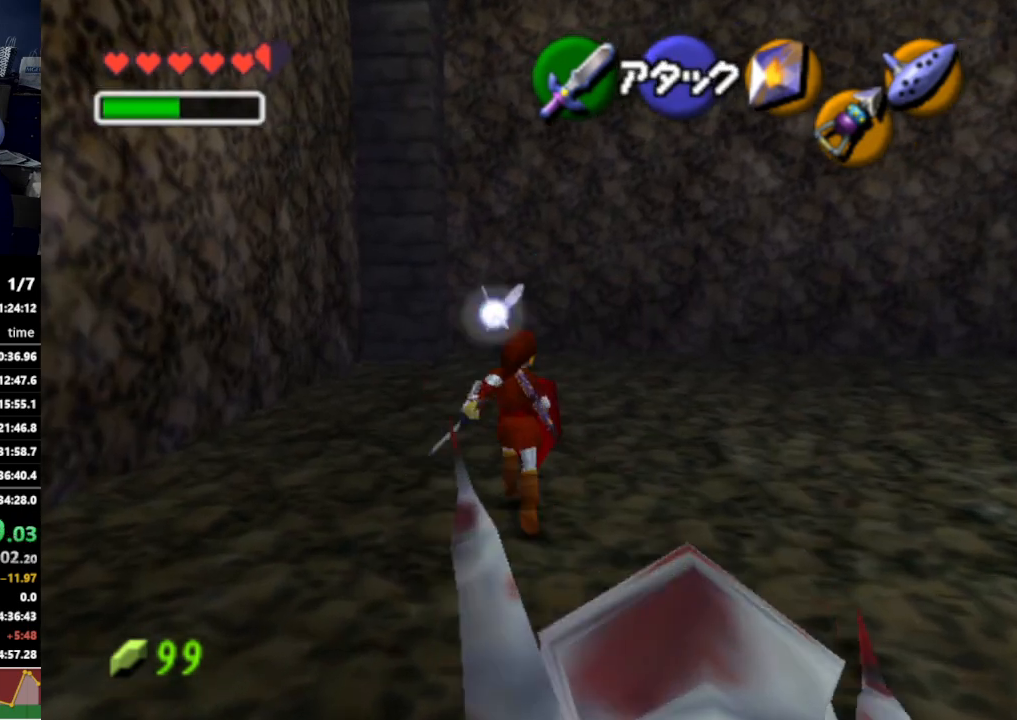
{"buttons": [], "left_stick": "center", "right_stick": "center", "events": [[33, "right_stick", "up"], [167, "right_stick", "center"]]}